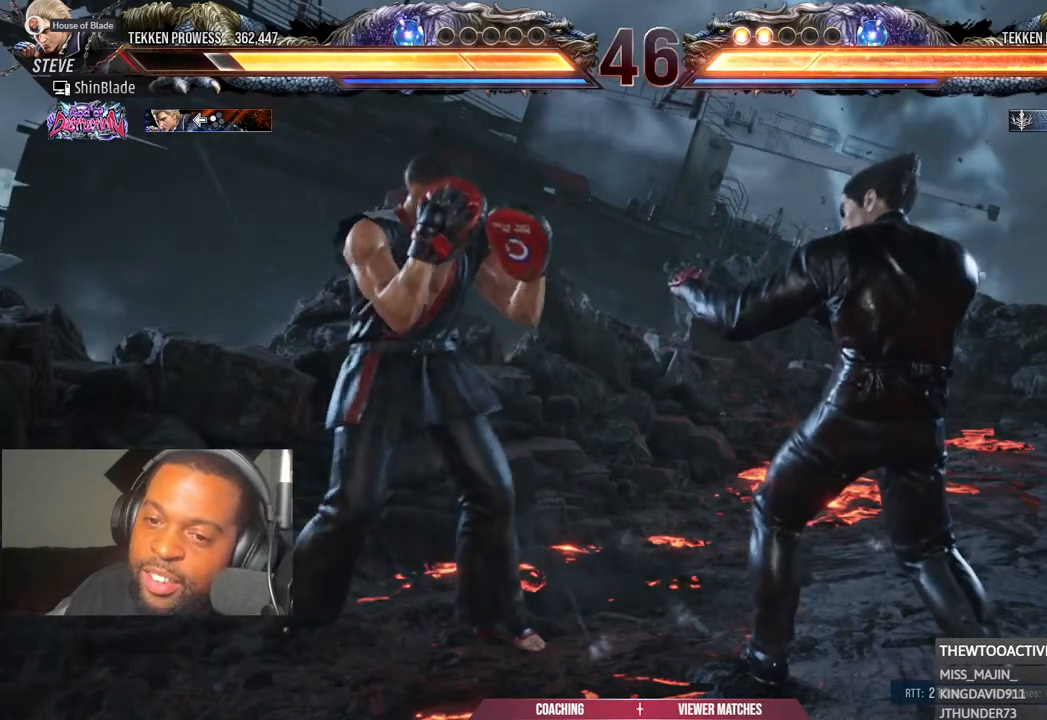
Gameplay with a controller (PlayStation layout); each line is a JSON object with the inputs held at the frame after it (dt_ms = milliseconds from this image to that frame). "events" lists button and stick changes between this image and that frame as [ms after this image, input, new state], when the widget could be followed in between.
{"dt_ms": 500, "buttons": [], "left_stick": "center", "right_stick": "center", "events": []}
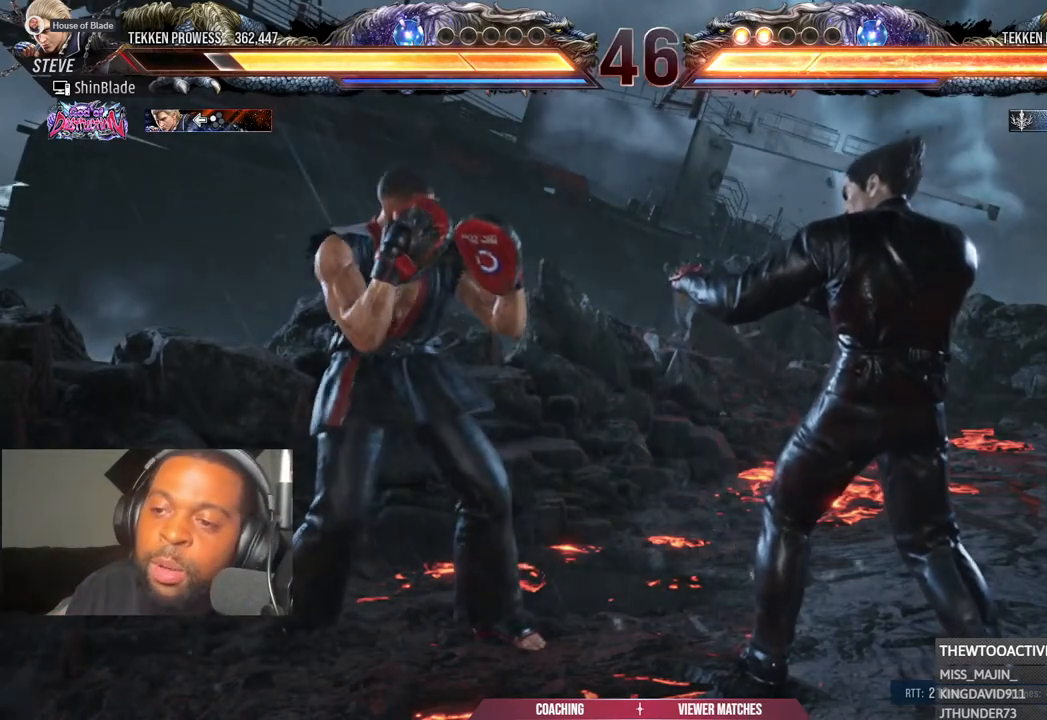
{"dt_ms": 1000, "buttons": [], "left_stick": "center", "right_stick": "center"}
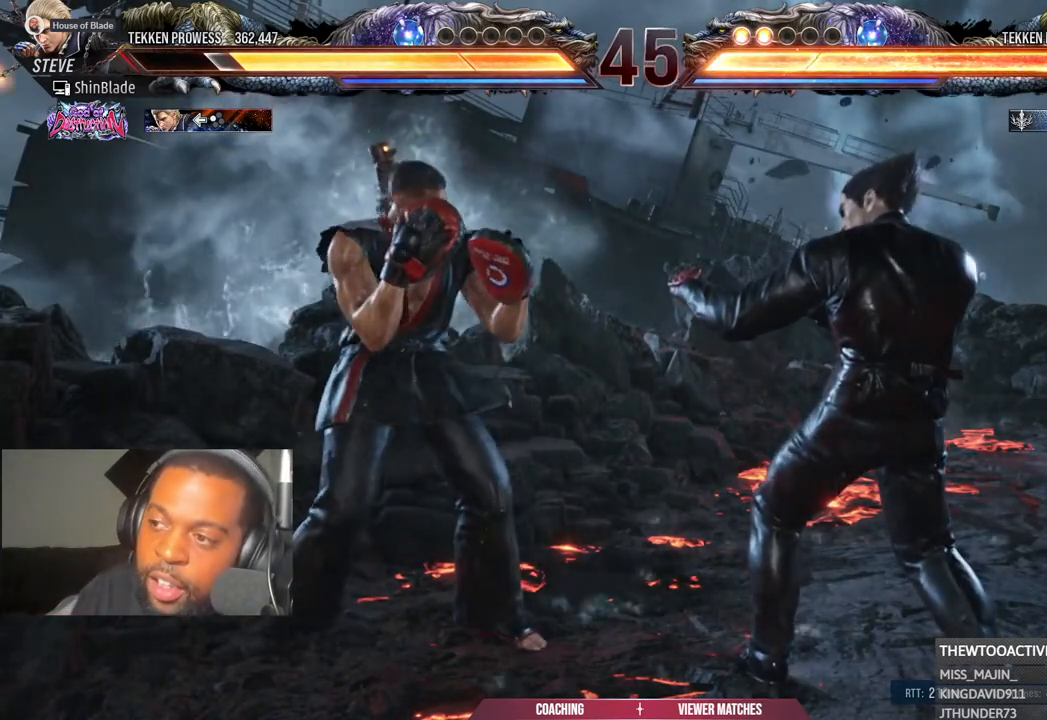
{"dt_ms": 500, "buttons": [], "left_stick": "center", "right_stick": "center", "events": []}
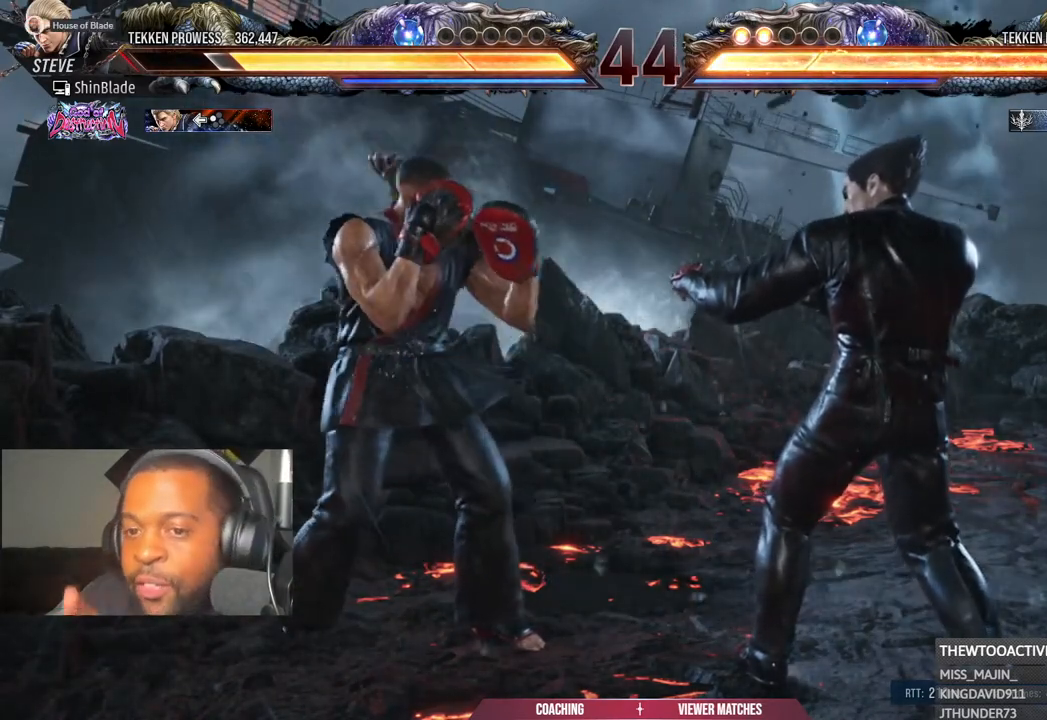
{"dt_ms": 500, "buttons": [], "left_stick": "center", "right_stick": "center", "events": [[250, "L1", "down"], [317, "L1", "up"]]}
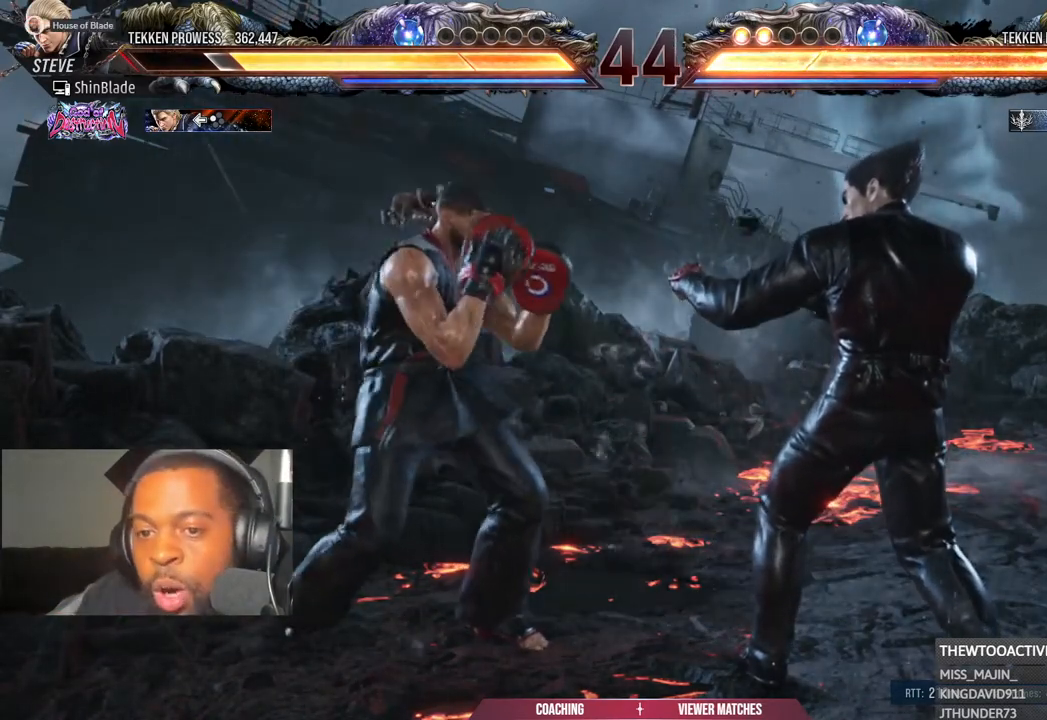
{"dt_ms": 1000, "buttons": [], "left_stick": "center", "right_stick": "center"}
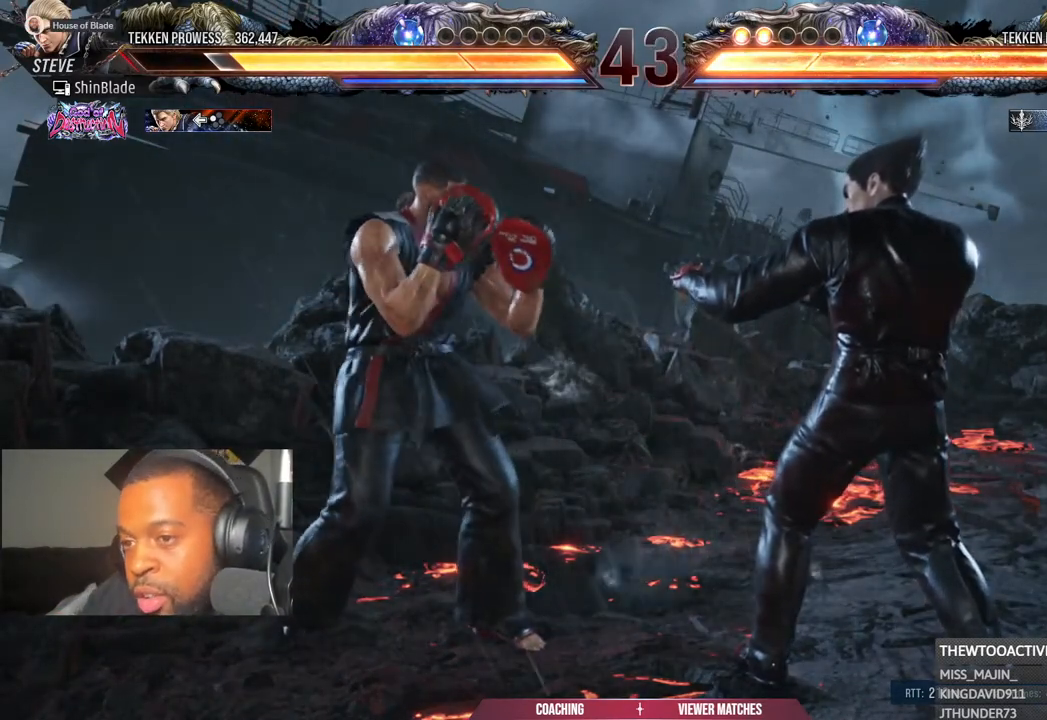
{"dt_ms": 500, "buttons": [], "left_stick": "center", "right_stick": "center", "events": []}
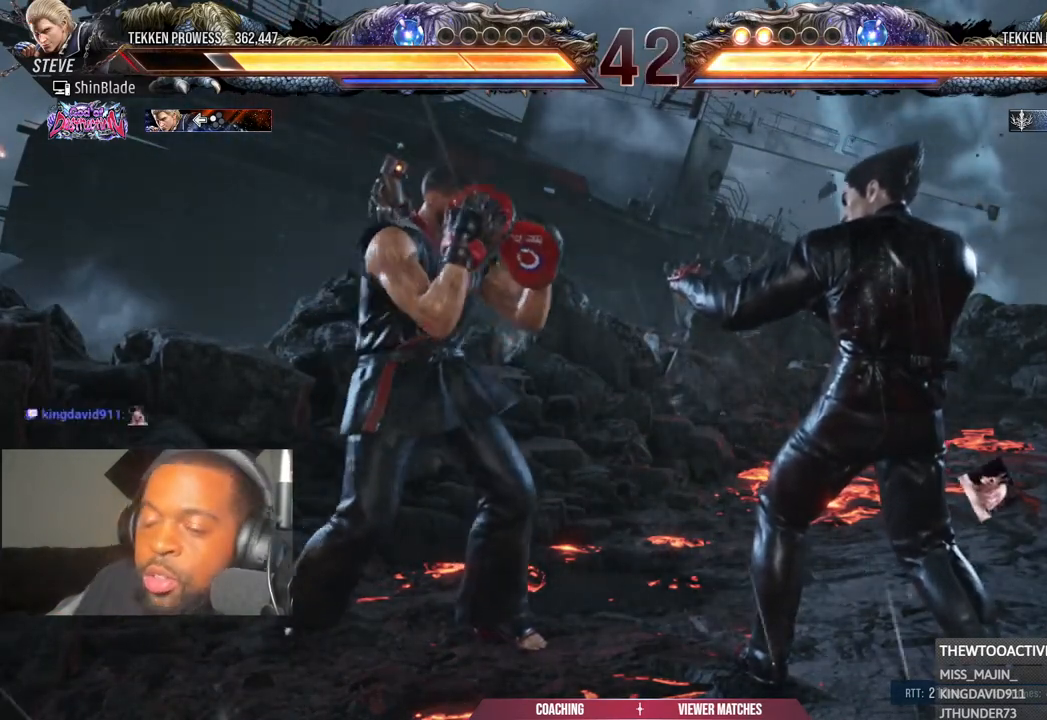
{"dt_ms": 500, "buttons": [], "left_stick": "center", "right_stick": "center", "events": []}
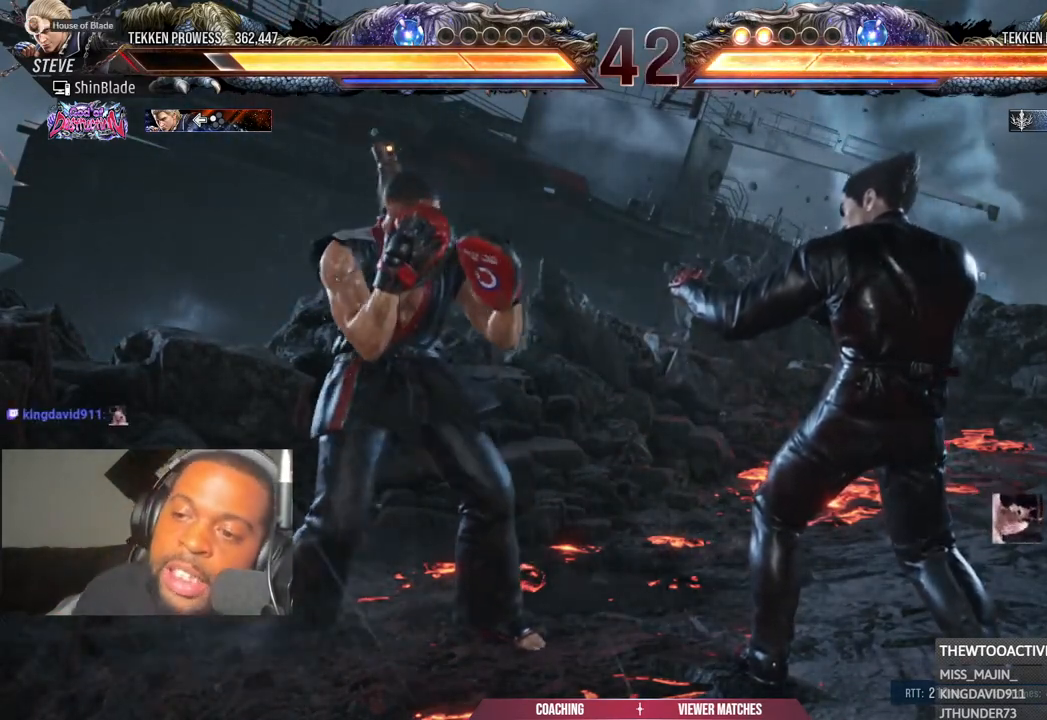
{"dt_ms": 500, "buttons": [], "left_stick": "center", "right_stick": "center", "events": [[417, "L1", "down"], [483, "L1", "up"]]}
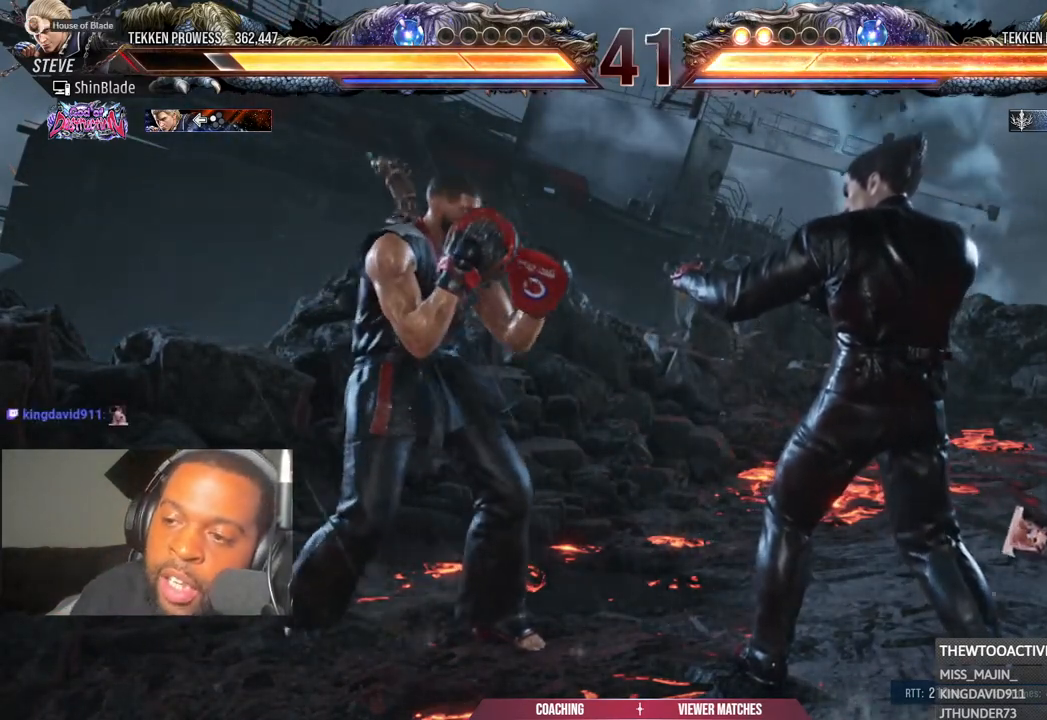
{"dt_ms": 500, "buttons": [], "left_stick": "center", "right_stick": "center"}
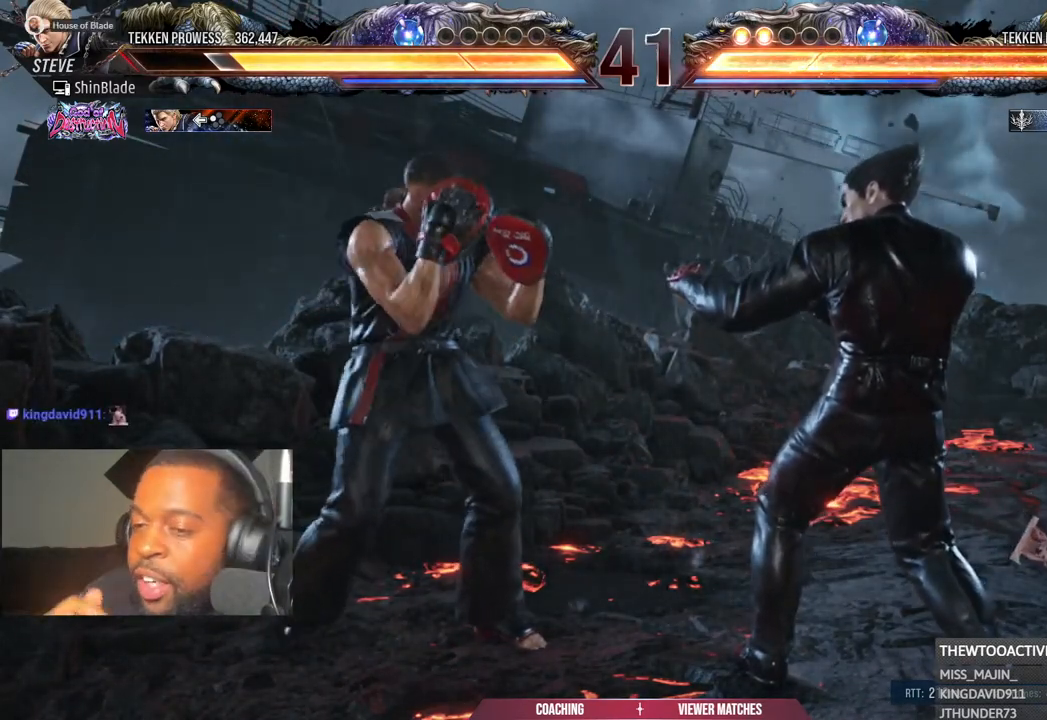
{"dt_ms": 1000, "buttons": ["L1"], "left_stick": "center", "right_stick": "center"}
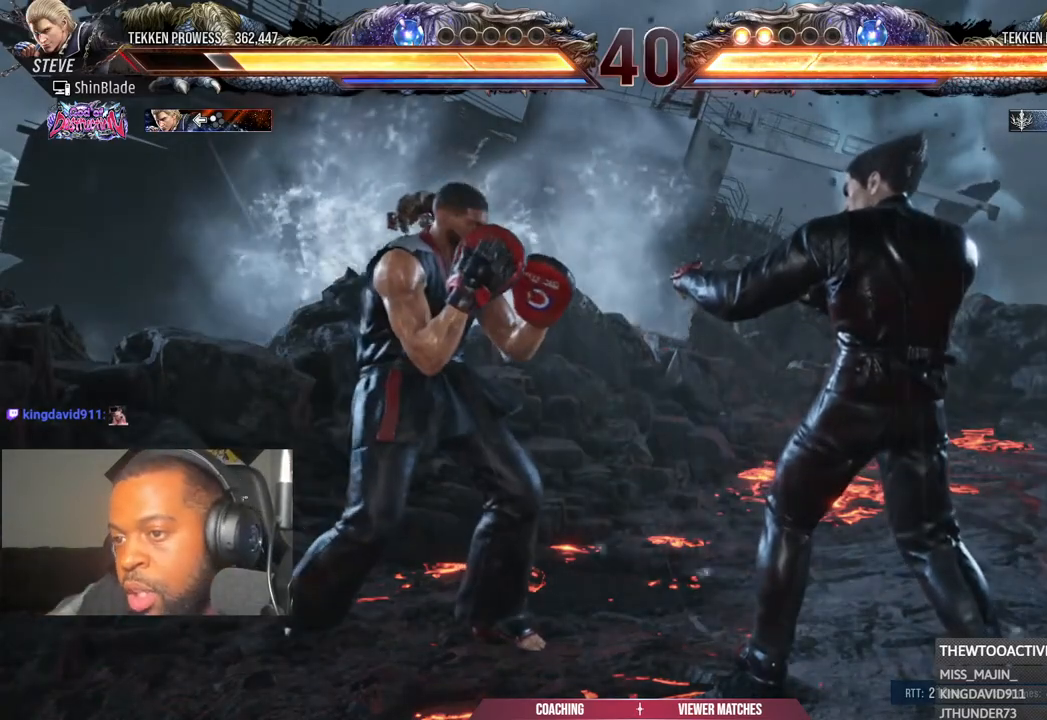
{"dt_ms": 500, "buttons": ["L1"], "left_stick": "center", "right_stick": "center", "events": []}
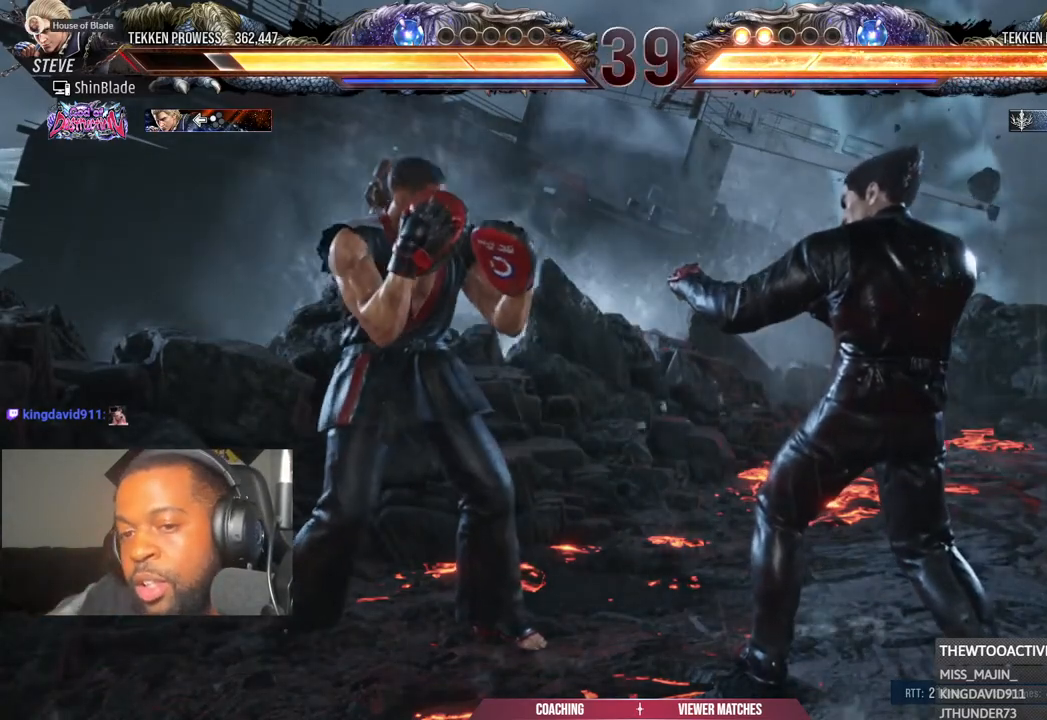
{"dt_ms": 500, "buttons": ["L1"], "left_stick": "center", "right_stick": "center", "events": []}
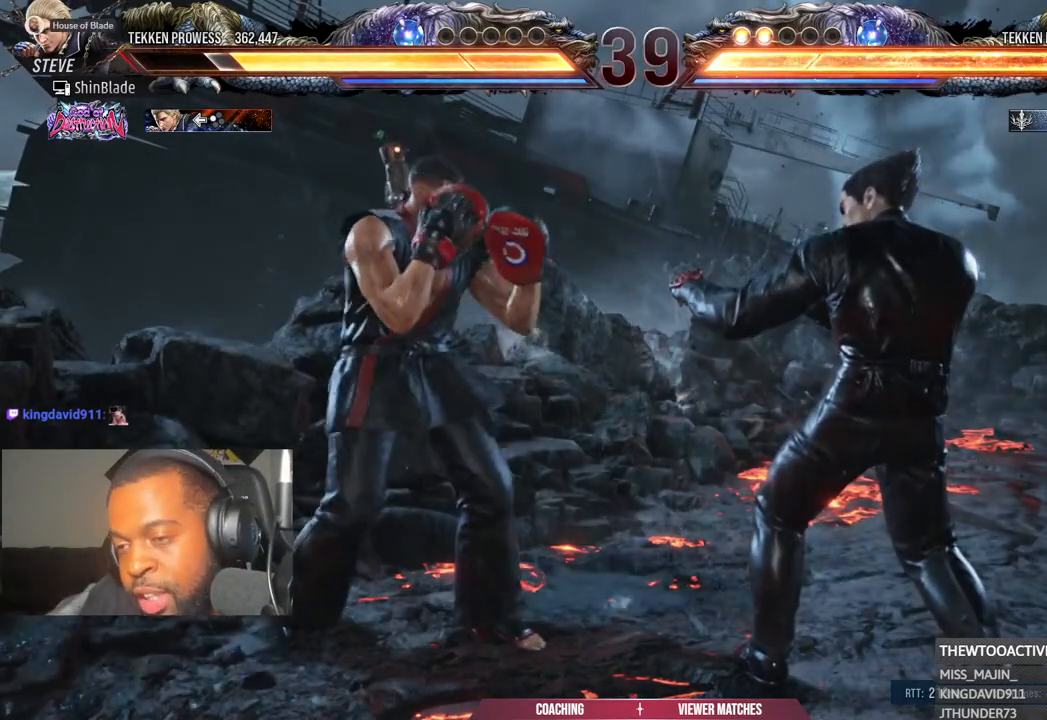
{"dt_ms": 500, "buttons": ["L1"], "left_stick": "center", "right_stick": "center", "events": [[100, "L1", "up"], [167, "L1", "down"], [250, "L1", "up"], [450, "L1", "down"]]}
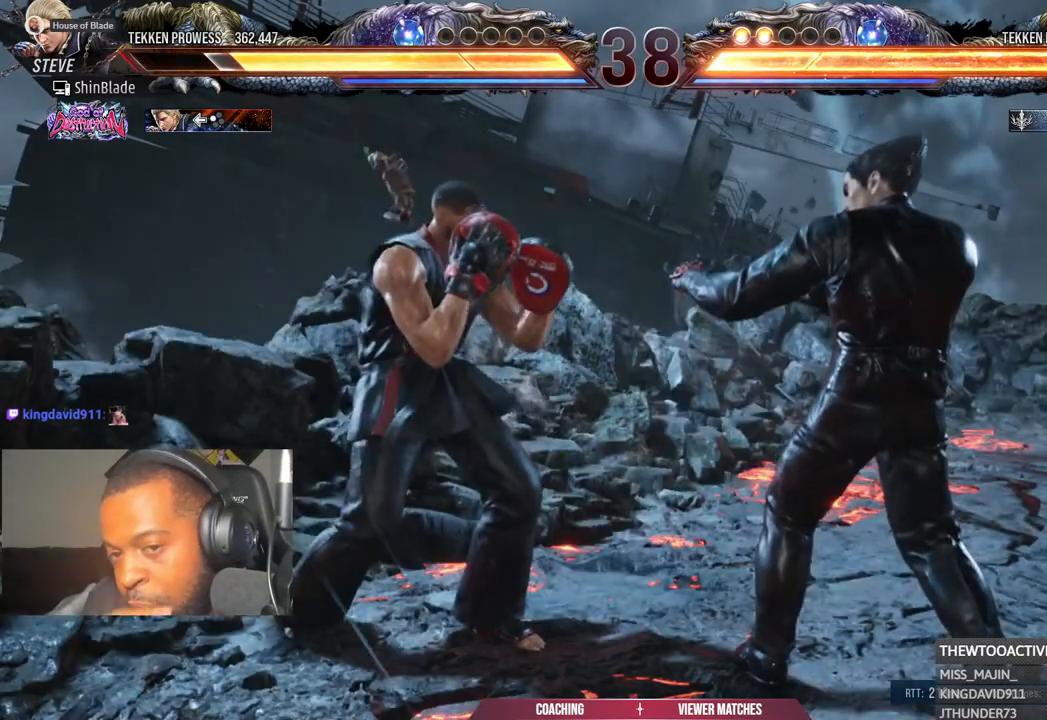
{"dt_ms": 500, "buttons": [], "left_stick": "center", "right_stick": "center", "events": [[250, "L1", "up"]]}
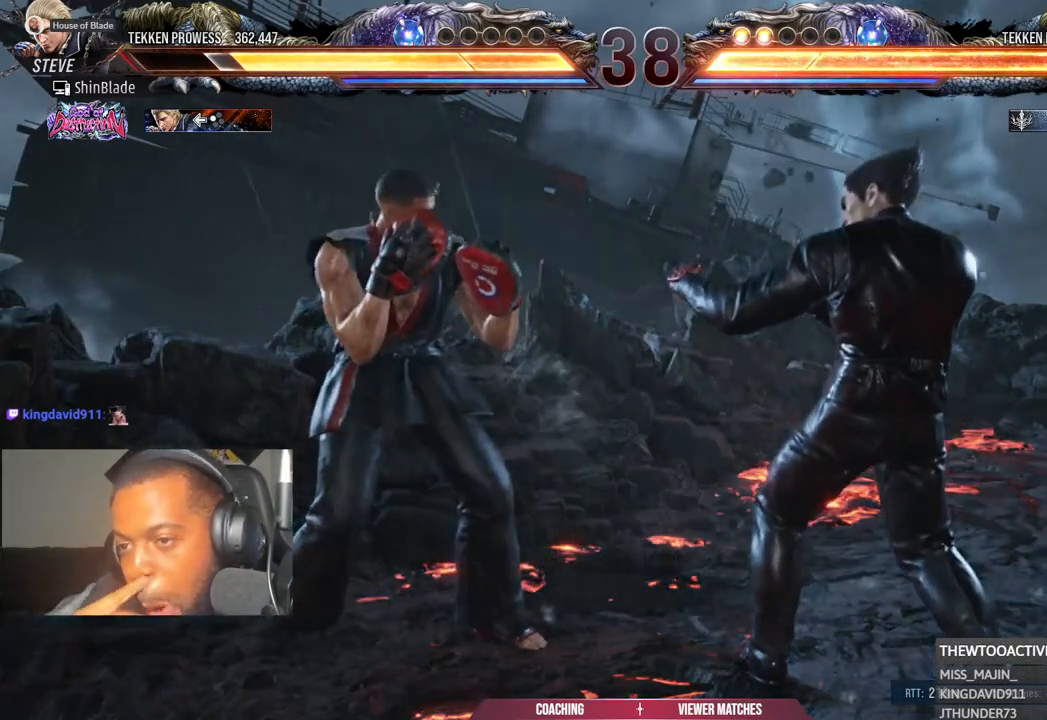
{"dt_ms": 500, "buttons": [], "left_stick": "center", "right_stick": "center", "events": []}